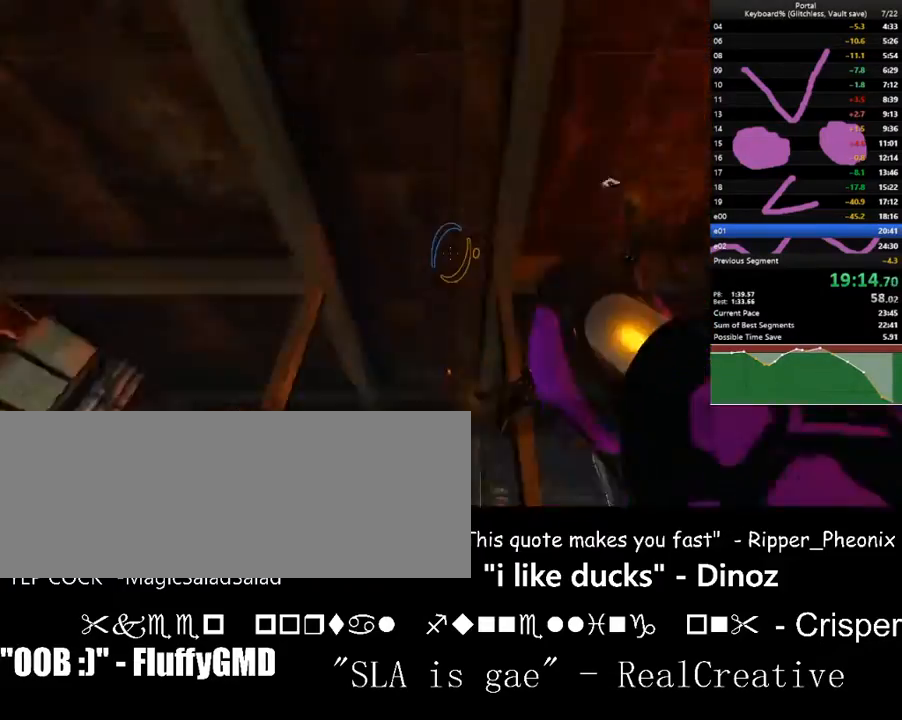
Gameplay with keyboard; each line is a JSON object with the keys held at the frame after it. "events" lists presses ("down") and releases ("up") of ".", "/", "0", "1", "2", "3", "4", "5", "6", "7", "8", "9", "a", "alt_l", "alt_r", "b", "backslash", "backspace", "c", "caps_lock", "comma", "ctrl_l", "ctrl_r", "d", "down", "e", "equals", "escape", "f", "f1", "f10", "f11", "f12", "f2", "f3", "f4", "f5", "f6", "f7", "f8", "f9", "g", "h", "i", "j", "k", "l", "lbracket", "left", "m", "minus", "n", "o", "p", "q", "quote", "r", "rbracket", "return", "right", "s", "semicolon", "shift_l", "shift_r", "space", "super", "t", "tab", "tilde", "u", "up", "v", "w", "x", "y" and "z" between this image and that frame as [ms after this image, input, new state], when the widget could be followed in between. No other keys are recorded. Mouse input is not recorded.
{"keys": ["a", "ctrl_l", "w"], "events": [[333, "down", "up"], [400, "a", "down"]]}
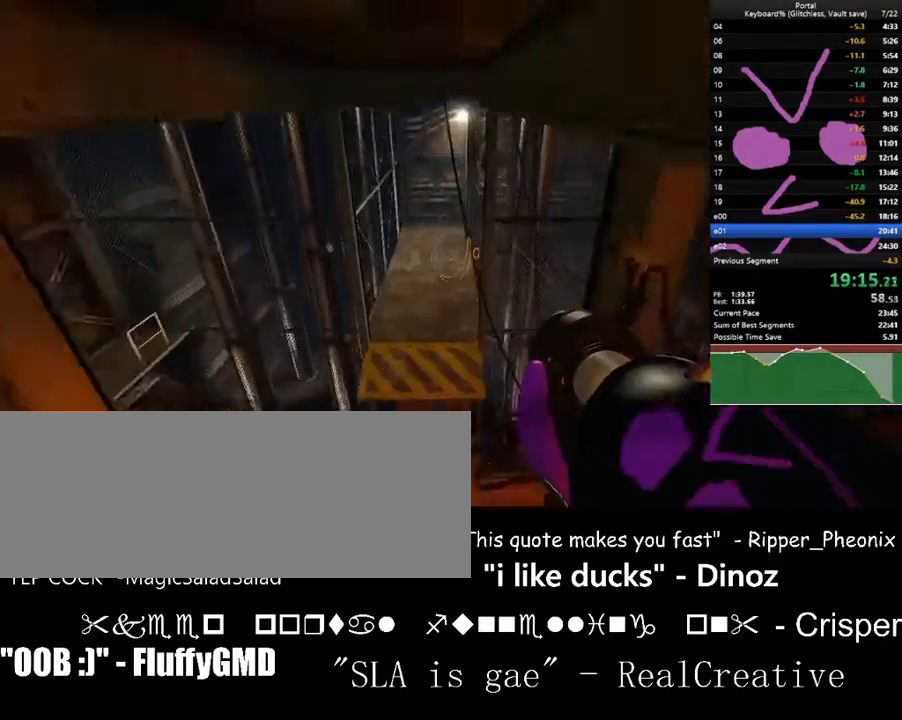
{"keys": ["ctrl_l", "d", "w"], "events": [[133, "w", "up"], [267, "a", "up"], [300, "w", "down"], [500, "d", "down"]]}
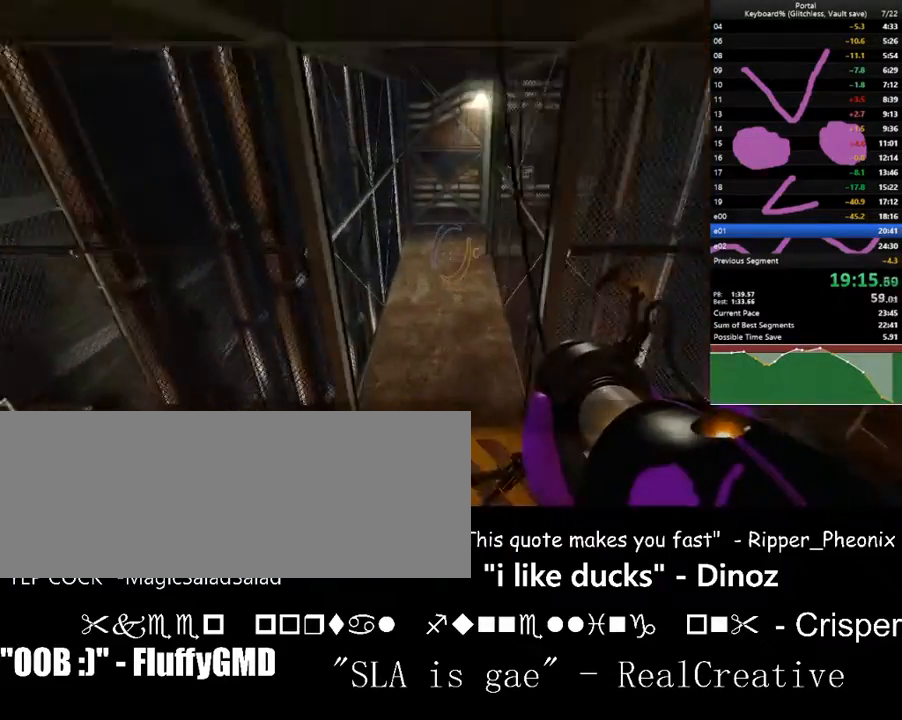
{"keys": ["d", "w"], "events": [[500, "ctrl_l", "up"]]}
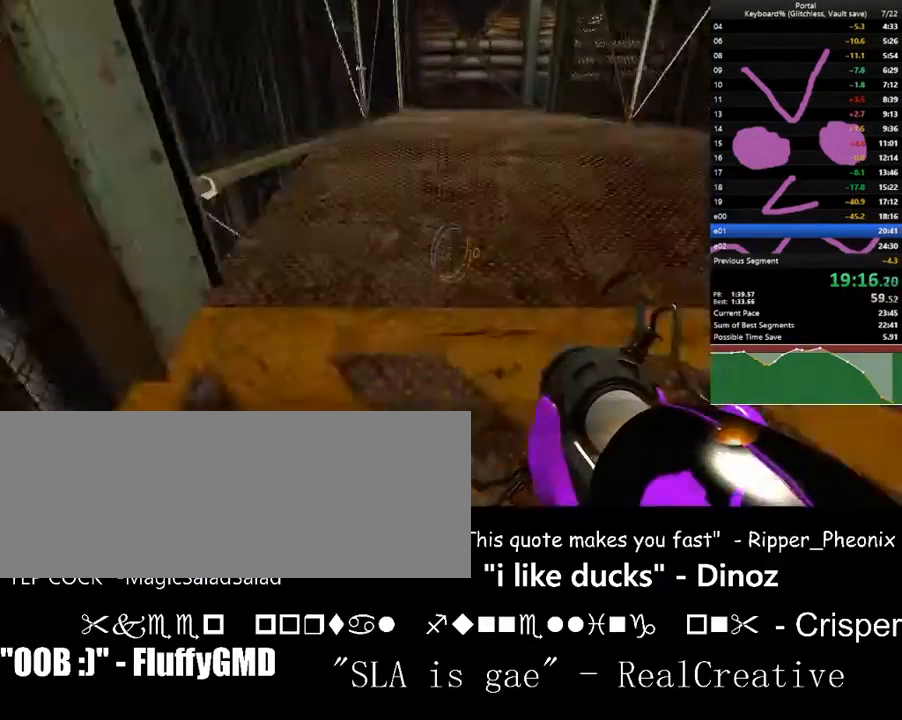
{"keys": ["w"], "events": [[67, "right", "down"], [100, "right", "up"], [200, "d", "up"], [333, "a", "down"], [433, "a", "up"], [433, "left", "down"], [500, "left", "up"]]}
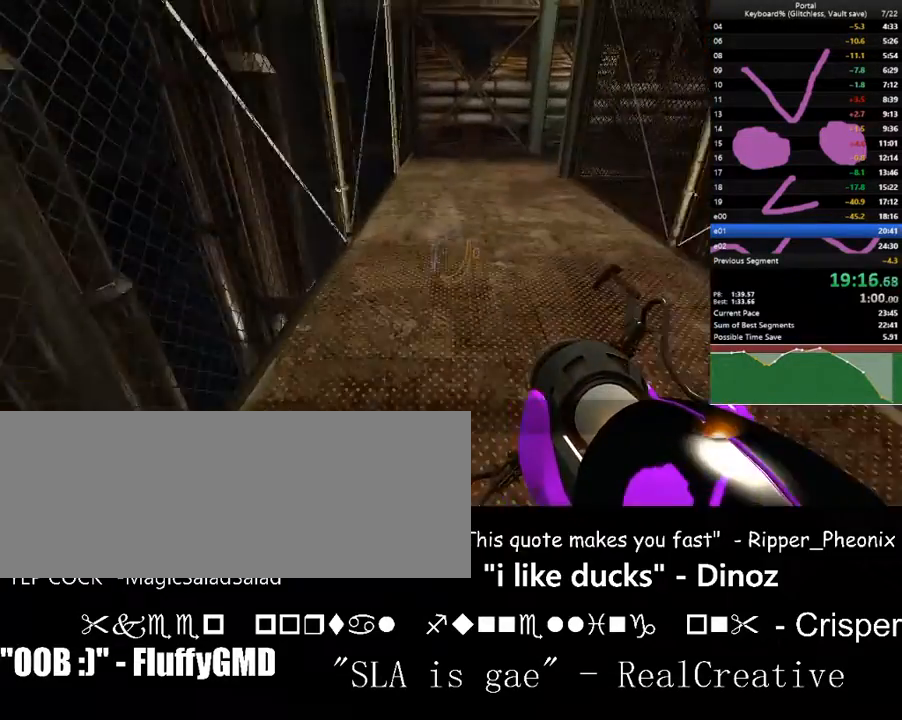
{"keys": ["d", "w"], "events": [[33, "space", "down"], [133, "d", "down"], [167, "space", "up"]]}
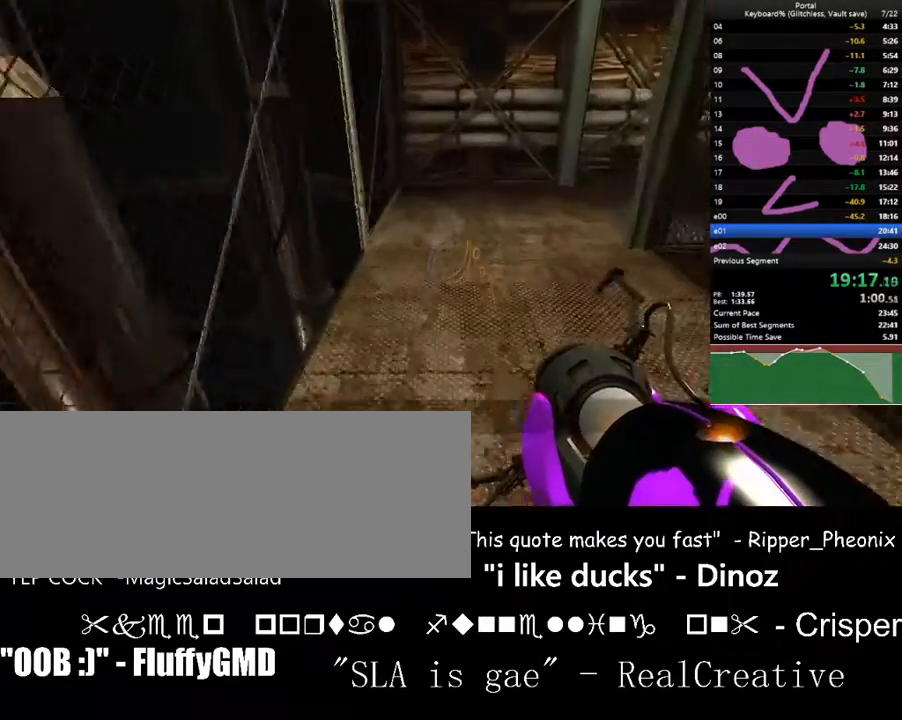
{"keys": ["d", "w"], "events": [[100, "space", "down"], [233, "space", "up"]]}
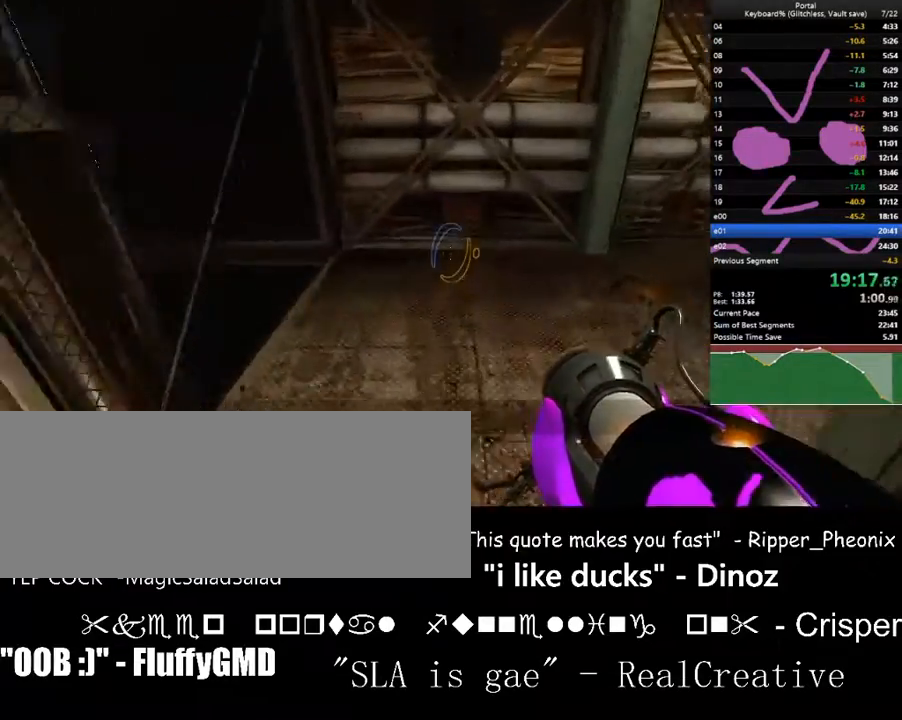
{"keys": ["w"], "events": [[100, "right", "down"], [333, "d", "up"], [433, "a", "down"], [433, "right", "up"], [500, "a", "up"]]}
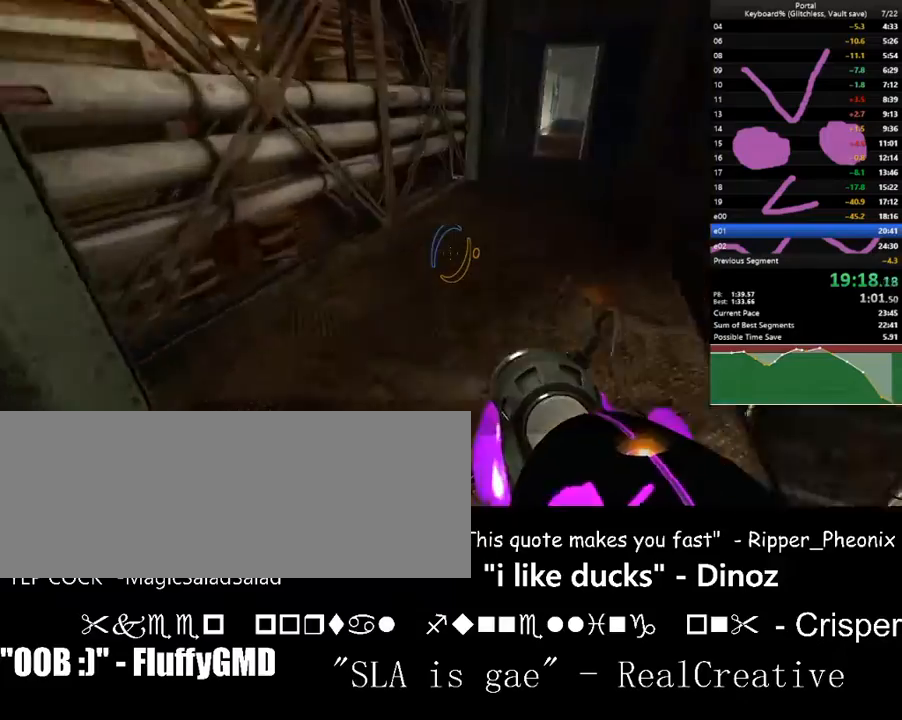
{"keys": ["a", "right", "w"], "events": [[33, "right", "down"], [167, "d", "down"], [233, "d", "up"], [267, "a", "down"], [267, "right", "up"], [400, "right", "down"]]}
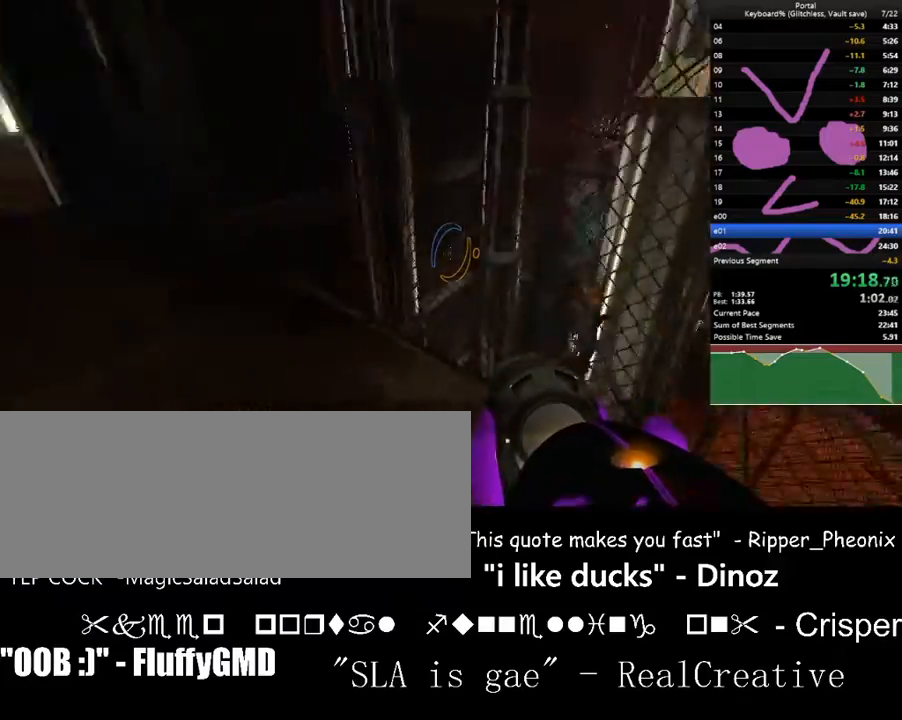
{"keys": ["a"], "events": [[33, "w", "up"], [200, "up", "down"], [267, "right", "up"], [267, "up", "up"]]}
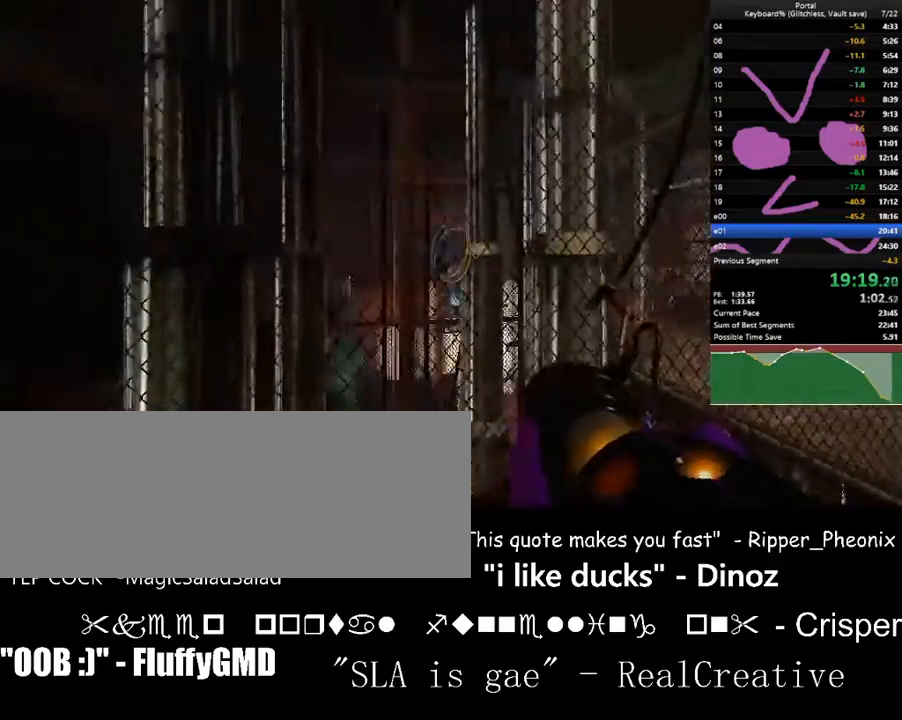
{"keys": ["d"], "events": [[100, "a", "up"], [100, "down", "down"], [167, "down", "up"], [433, "d", "down"]]}
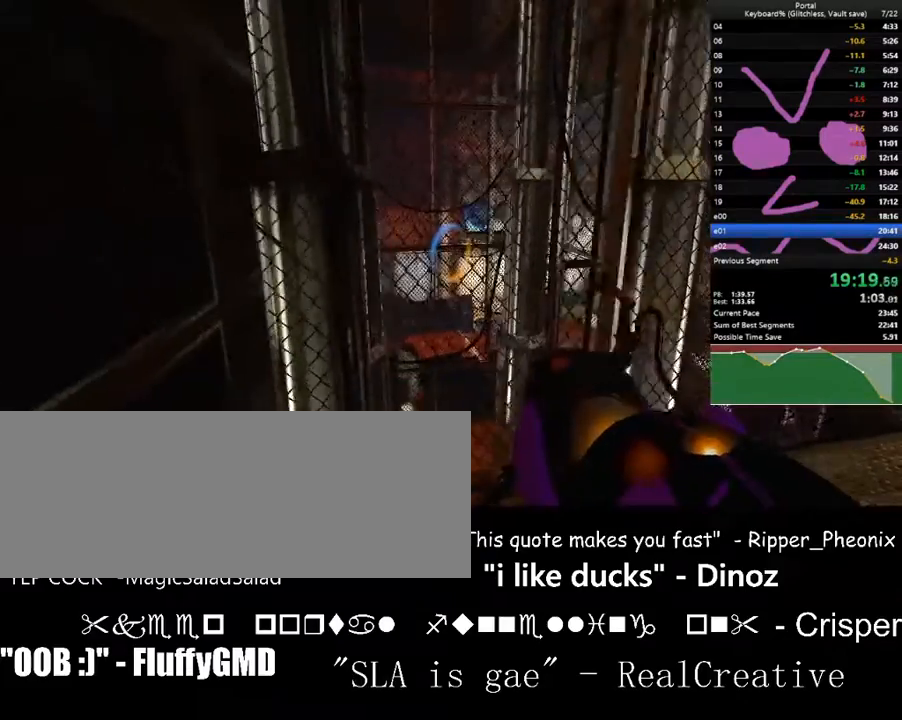
{"keys": ["f"], "events": [[33, "d", "up"], [467, "f", "down"]]}
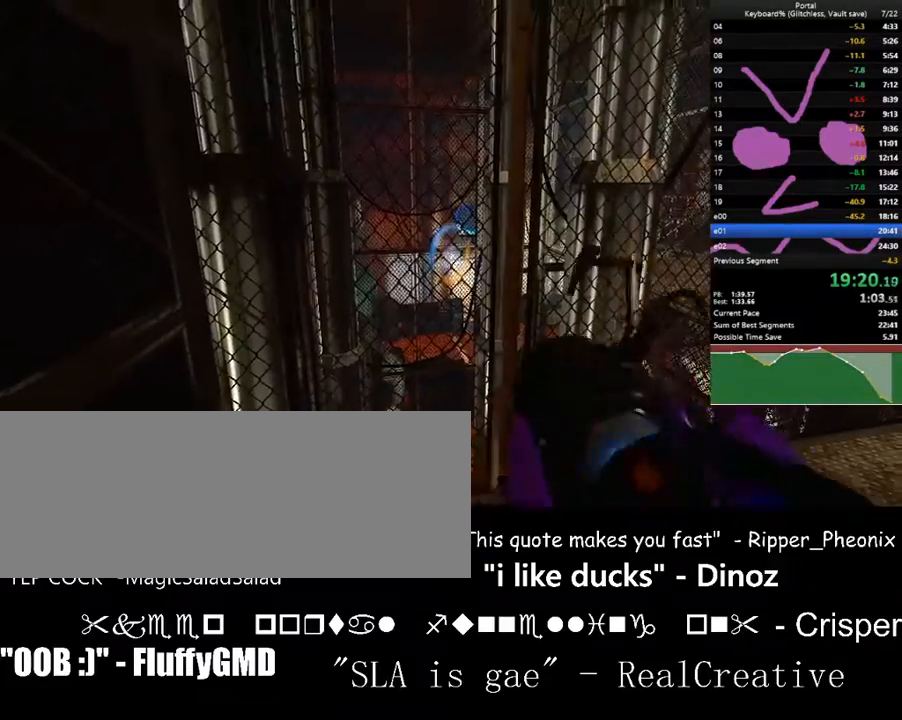
{"keys": [], "events": [[33, "f", "up"], [133, "a", "down"], [267, "a", "up"]]}
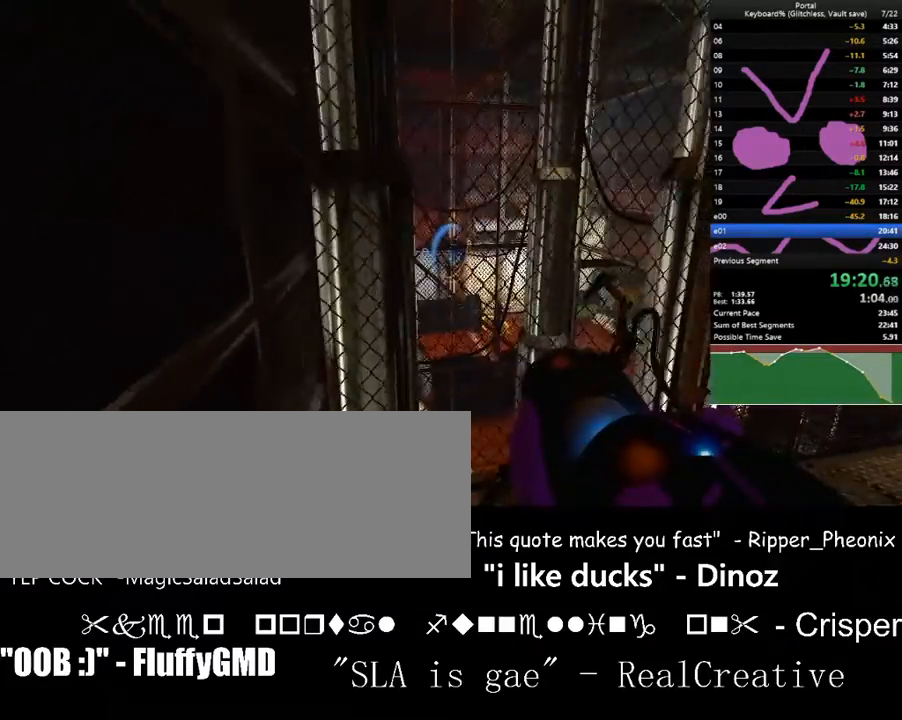
{"keys": [], "events": [[200, "c", "down"], [300, "c", "up"]]}
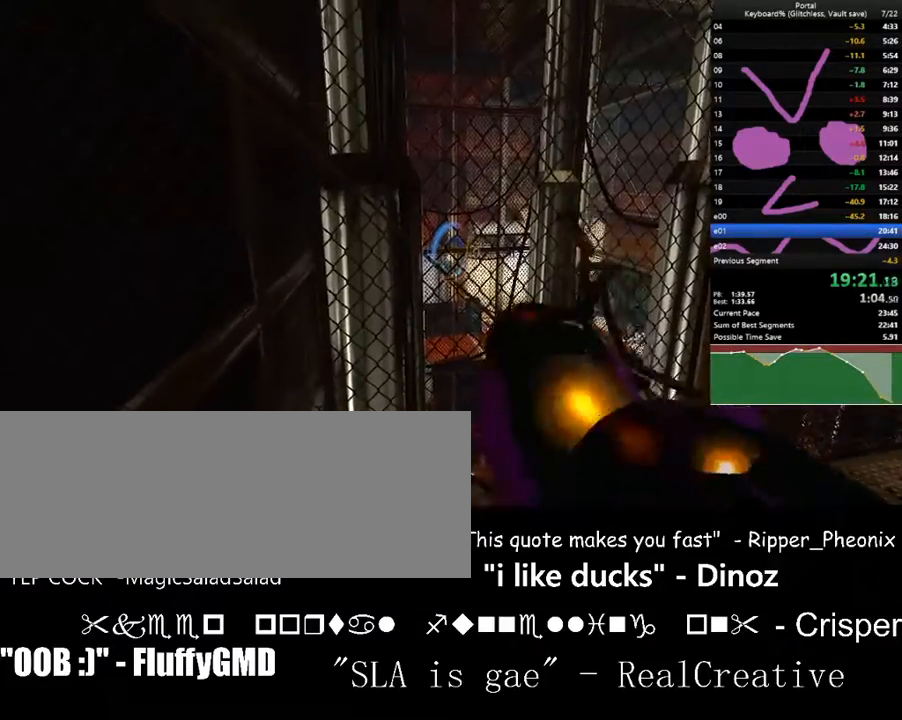
{"keys": [], "events": [[67, "d", "down"], [133, "left", "down"], [167, "d", "up"], [167, "left", "up"], [300, "c", "down"], [500, "c", "up"]]}
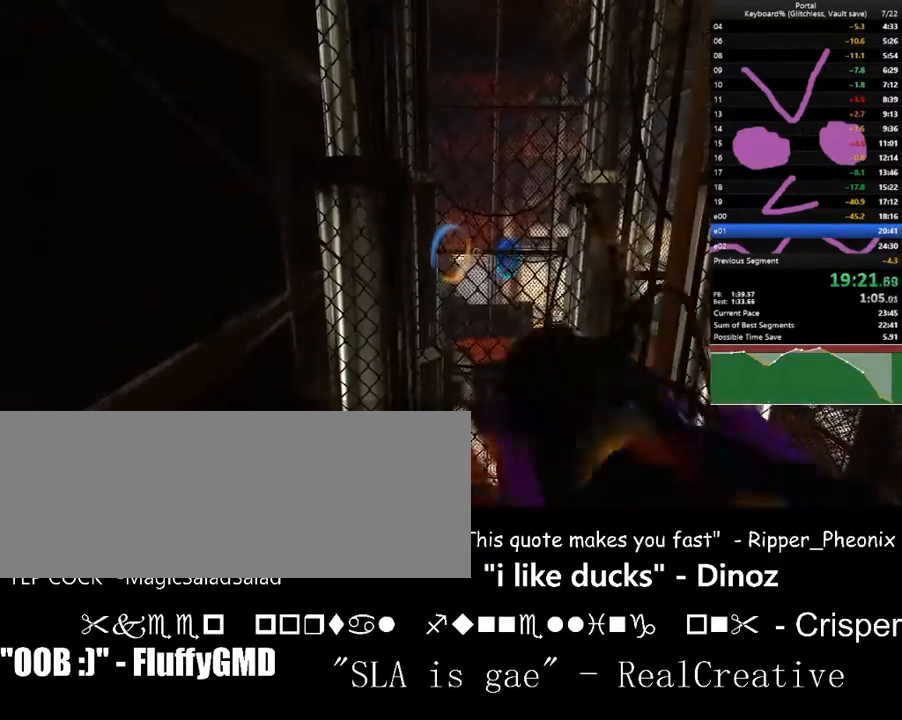
{"keys": ["ctrl_l"], "events": [[200, "right", "down"], [267, "a", "down"], [333, "a", "up"], [333, "right", "up"], [467, "ctrl_l", "down"]]}
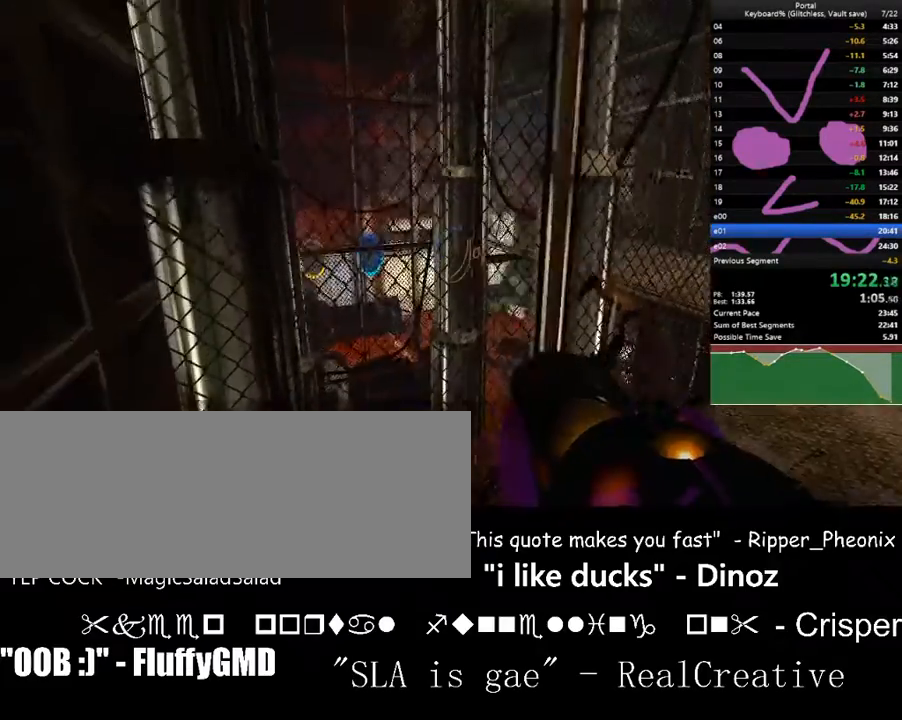
{"keys": ["ctrl_l"], "events": [[67, "left", "down"], [167, "left", "up"]]}
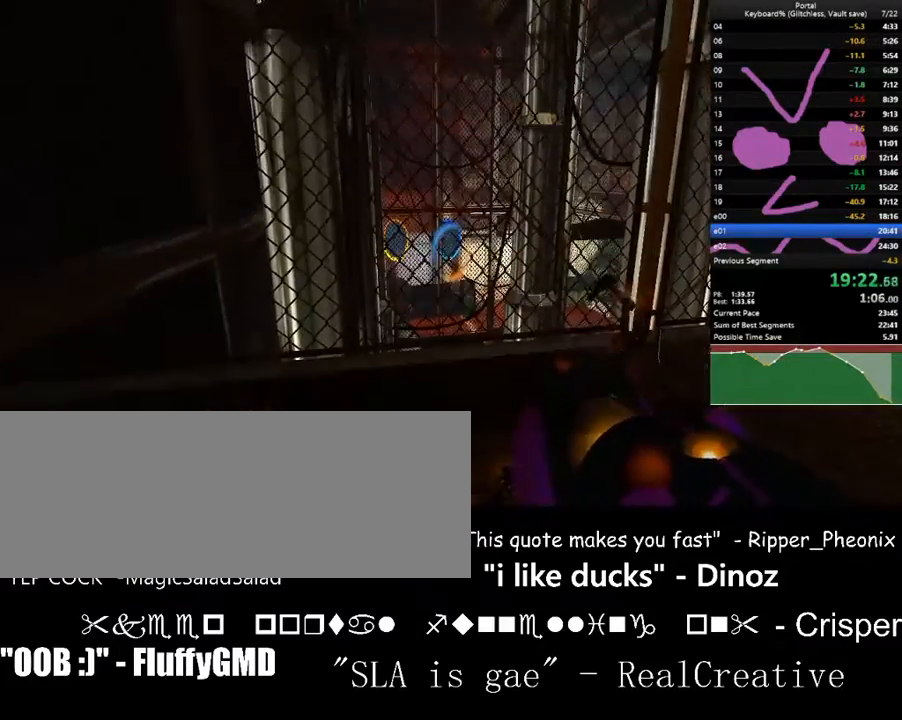
{"keys": ["ctrl_l"], "events": [[67, "up", "down"], [133, "up", "up"], [167, "d", "down"], [400, "down", "down"], [467, "d", "up"], [467, "down", "up"]]}
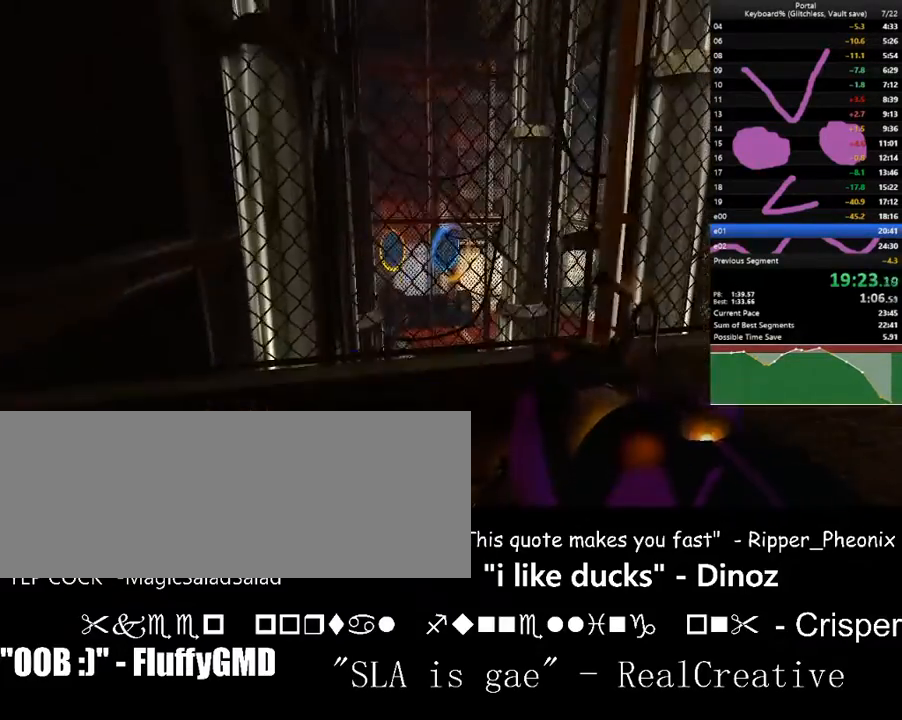
{"keys": ["a", "ctrl_l"], "events": [[233, "d", "down"], [233, "right", "down"], [267, "right", "up"], [333, "d", "up"], [367, "a", "down"]]}
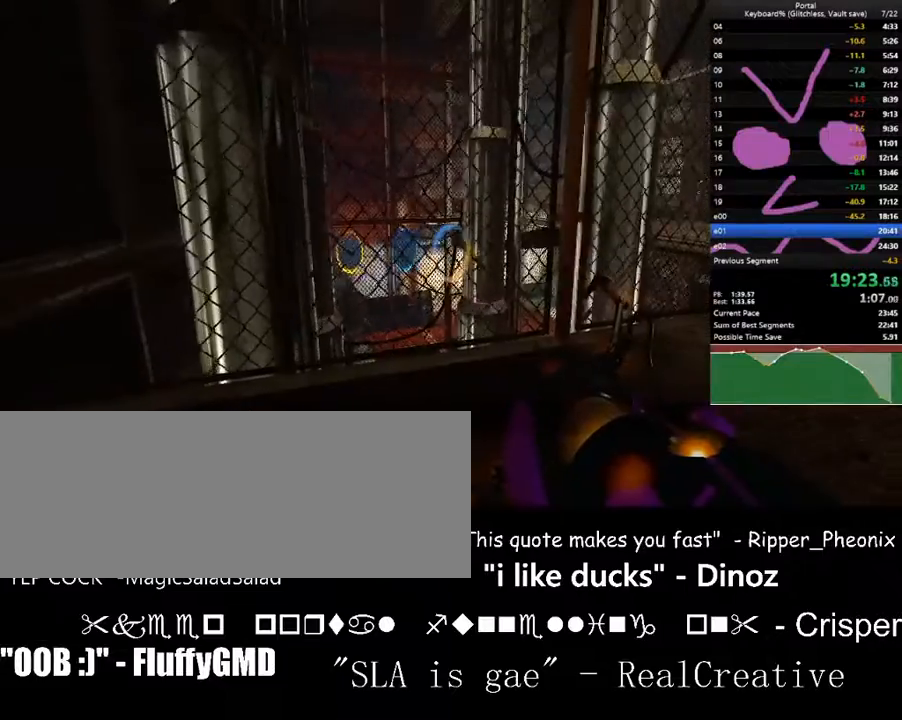
{"keys": ["ctrl_l"], "events": [[333, "up", "down"], [400, "up", "up"], [433, "a", "up"]]}
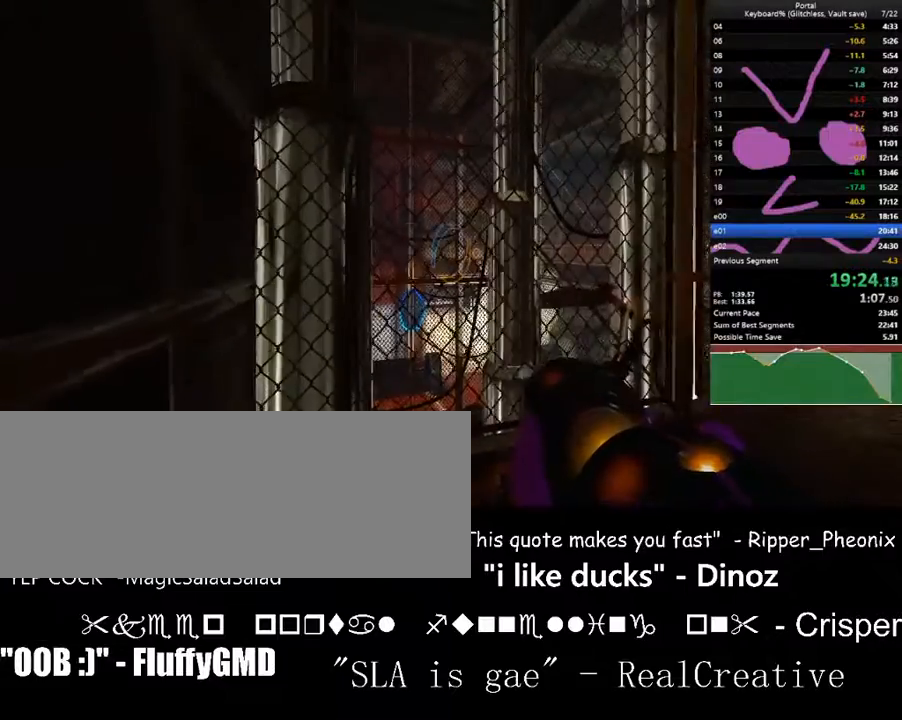
{"keys": ["ctrl_l", "d"], "events": [[167, "left", "down"], [233, "left", "up"], [400, "d", "down"]]}
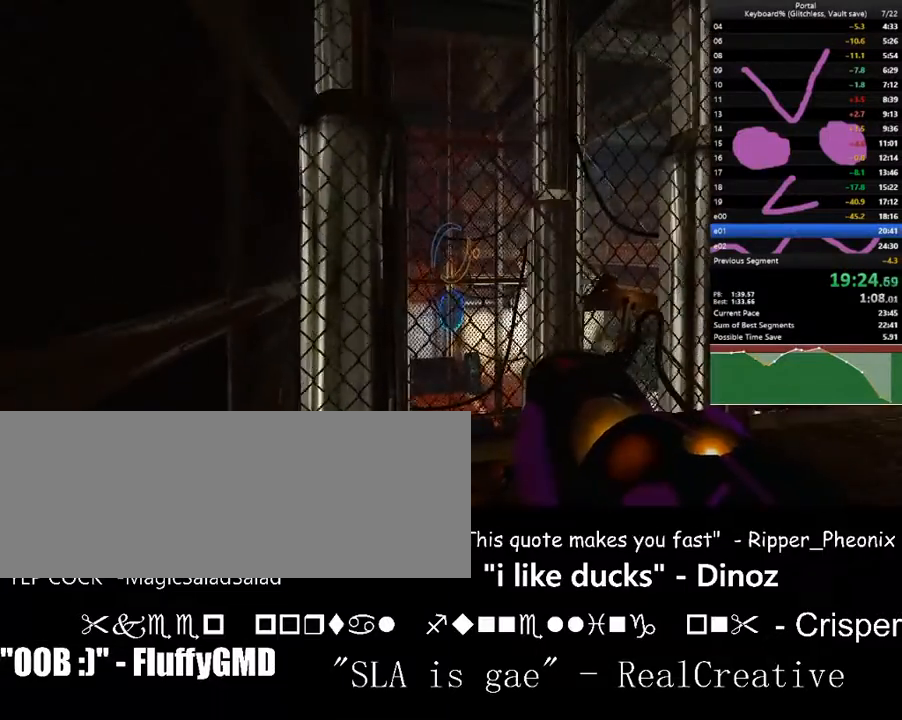
{"keys": ["ctrl_l", "d"], "events": [[33, "down", "down"], [100, "down", "up"], [133, "d", "up"], [267, "d", "down"]]}
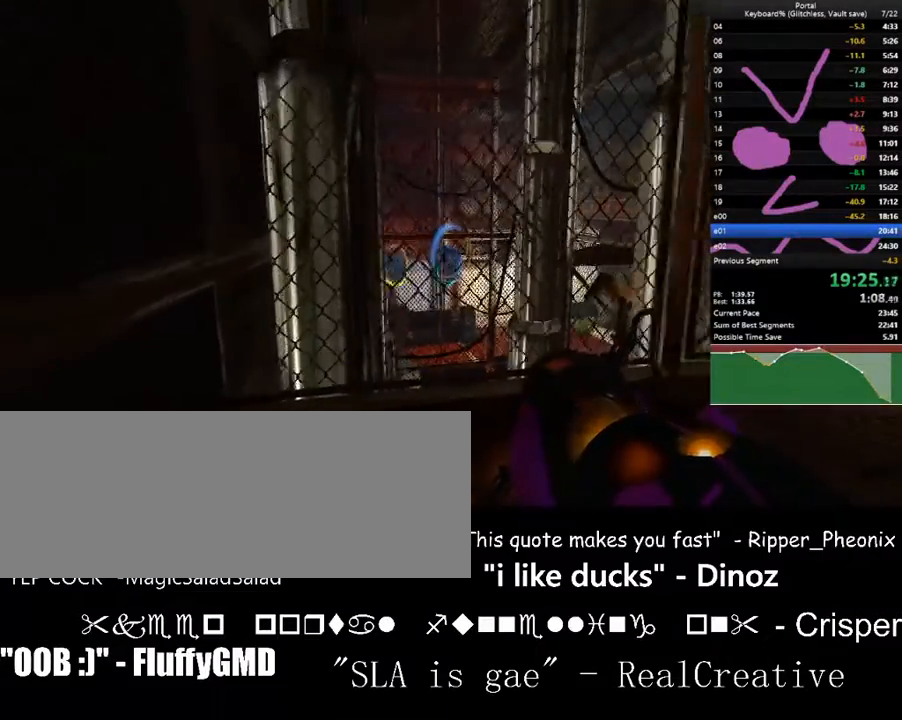
{"keys": ["ctrl_l", "d"], "events": []}
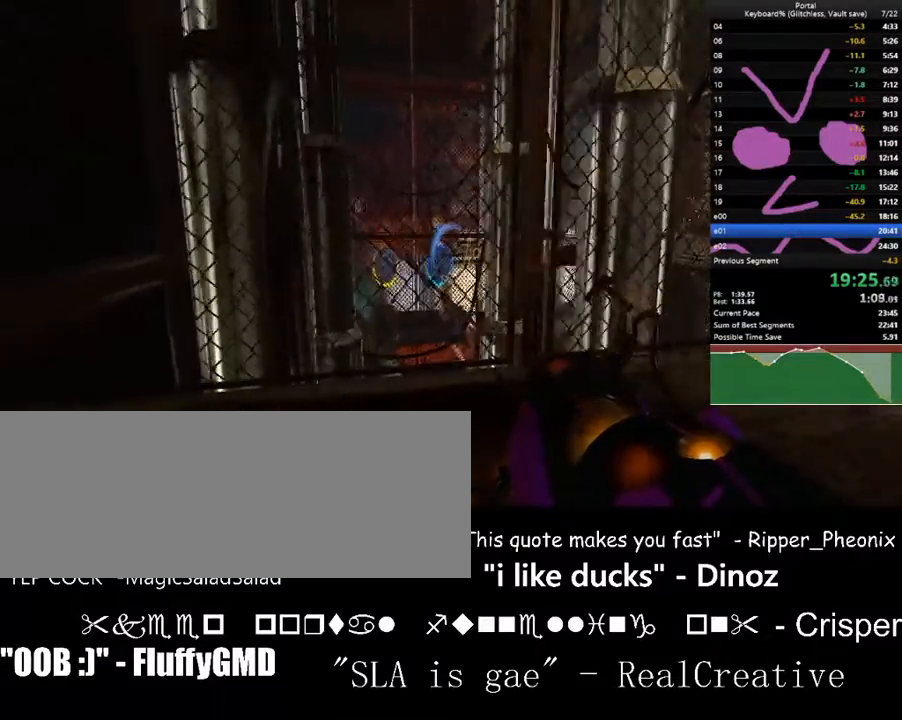
{"keys": ["ctrl_l"], "events": [[367, "d", "up"], [400, "a", "down"], [467, "a", "up"]]}
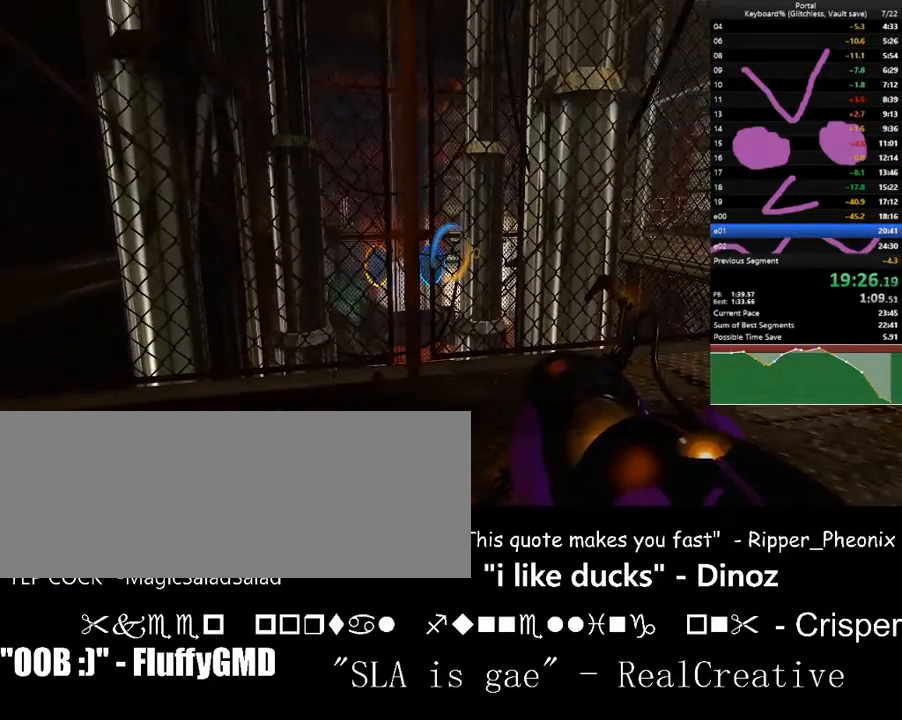
{"keys": ["ctrl_l"], "events": [[333, "f", "down"], [433, "f", "up"]]}
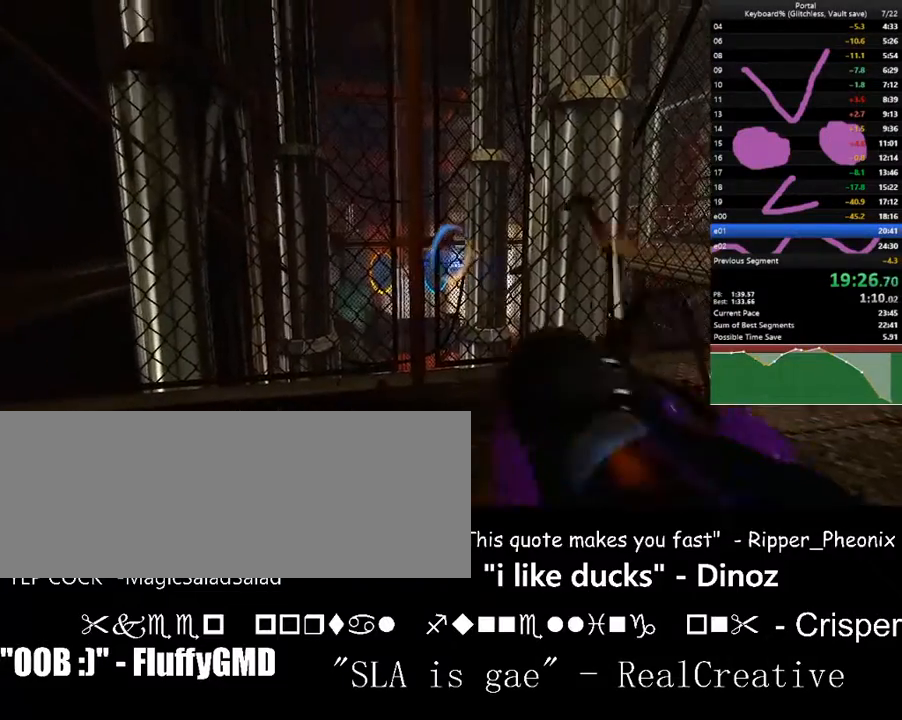
{"keys": ["a", "ctrl_l"], "events": [[67, "a", "down"]]}
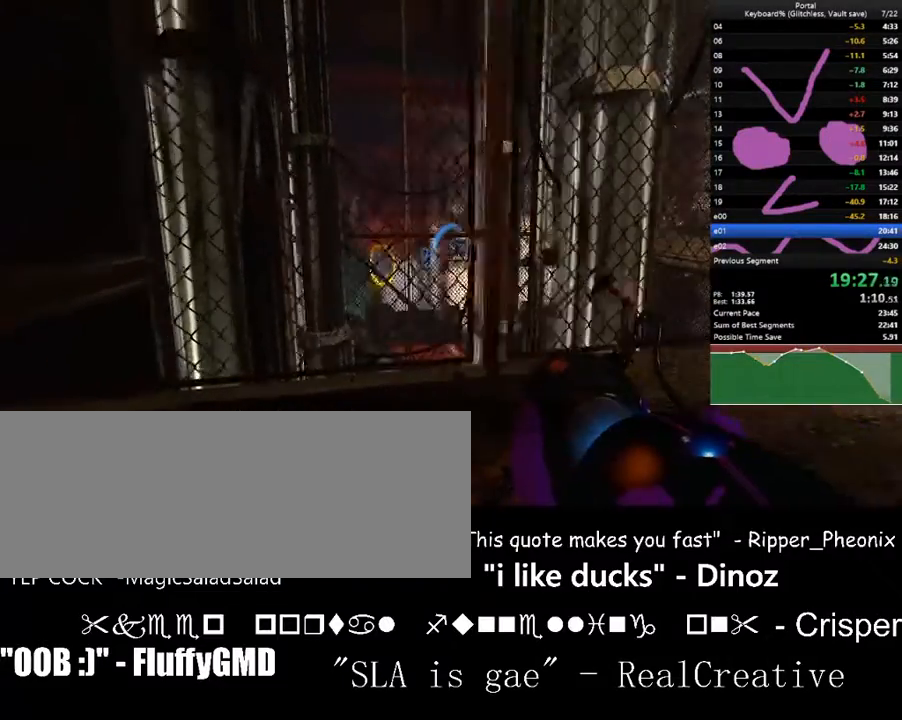
{"keys": ["a", "ctrl_l", "left"], "events": [[367, "a", "up"], [500, "a", "down"], [500, "left", "down"]]}
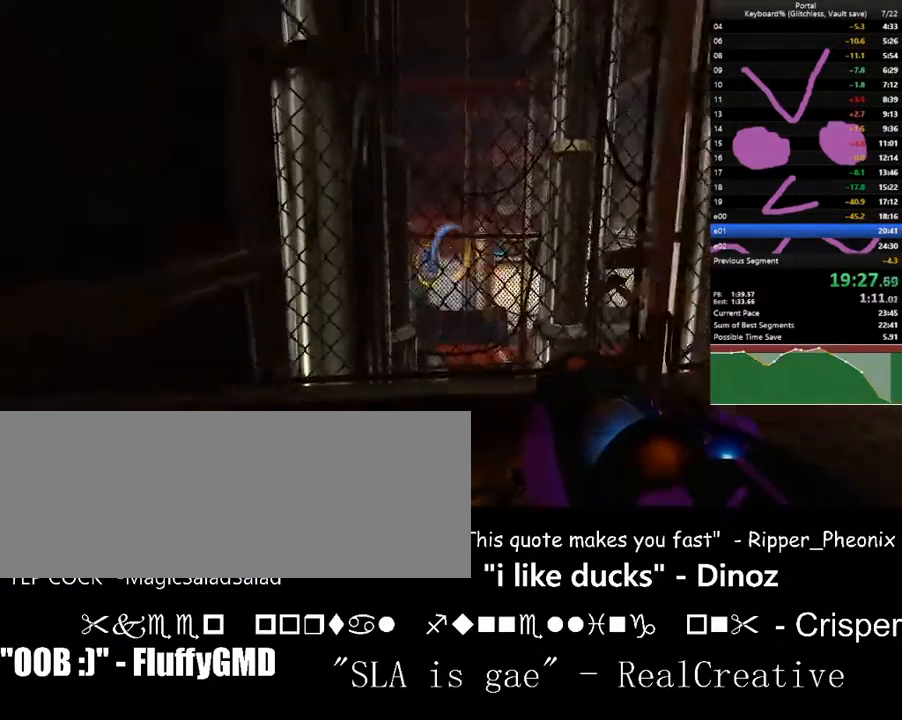
{"keys": ["w"], "events": [[100, "ctrl_l", "up"], [200, "w", "down"], [367, "a", "up"], [467, "left", "up"]]}
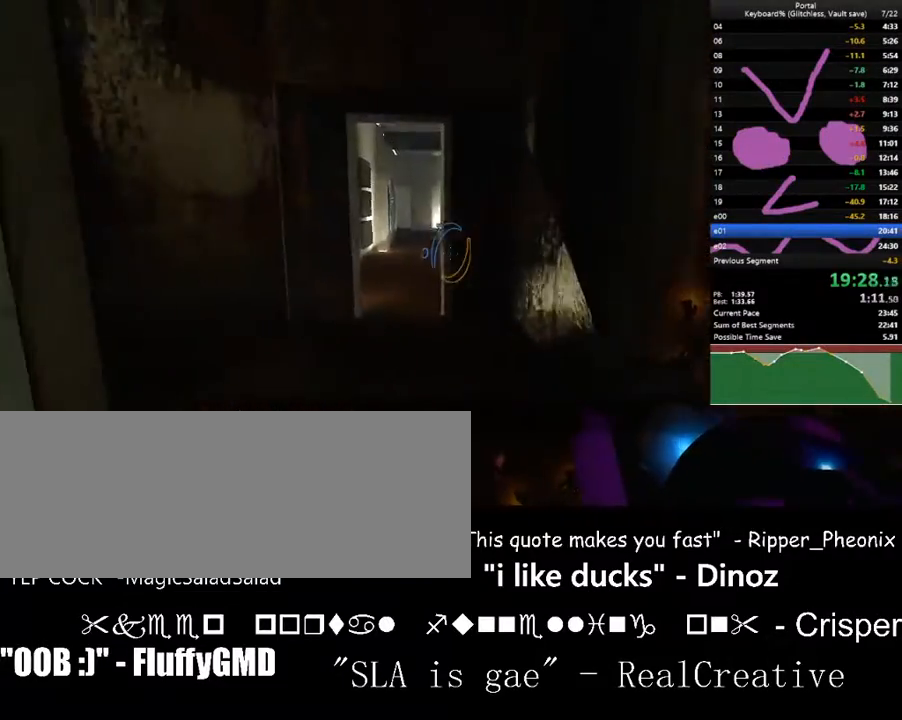
{"keys": ["w"], "events": [[67, "a", "down"], [267, "a", "up"], [400, "r", "down"], [433, "r", "up"]]}
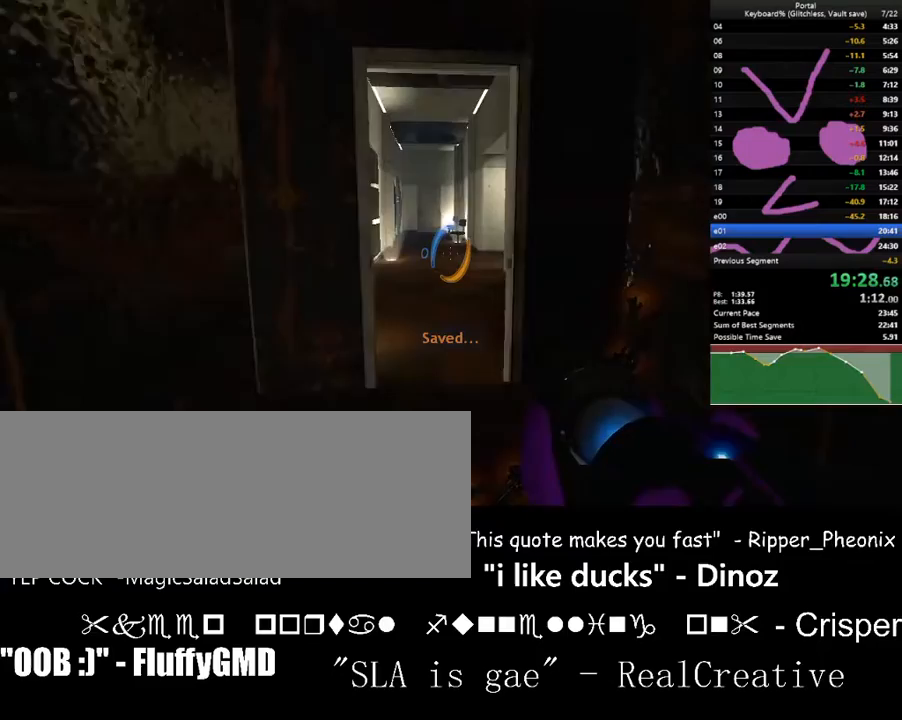
{"keys": ["a", "w"], "events": [[67, "d", "down"], [133, "d", "up"], [367, "a", "down"], [467, "w", "up"], [500, "w", "down"]]}
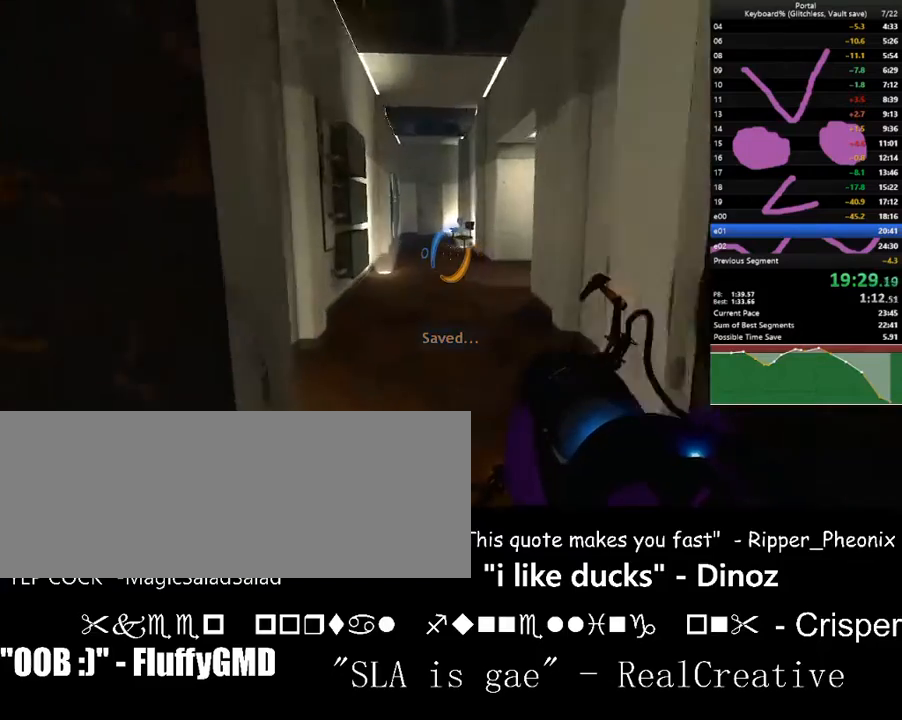
{"keys": ["d", "w"], "events": [[33, "a", "up"], [33, "space", "down"], [200, "d", "down"], [200, "space", "up"]]}